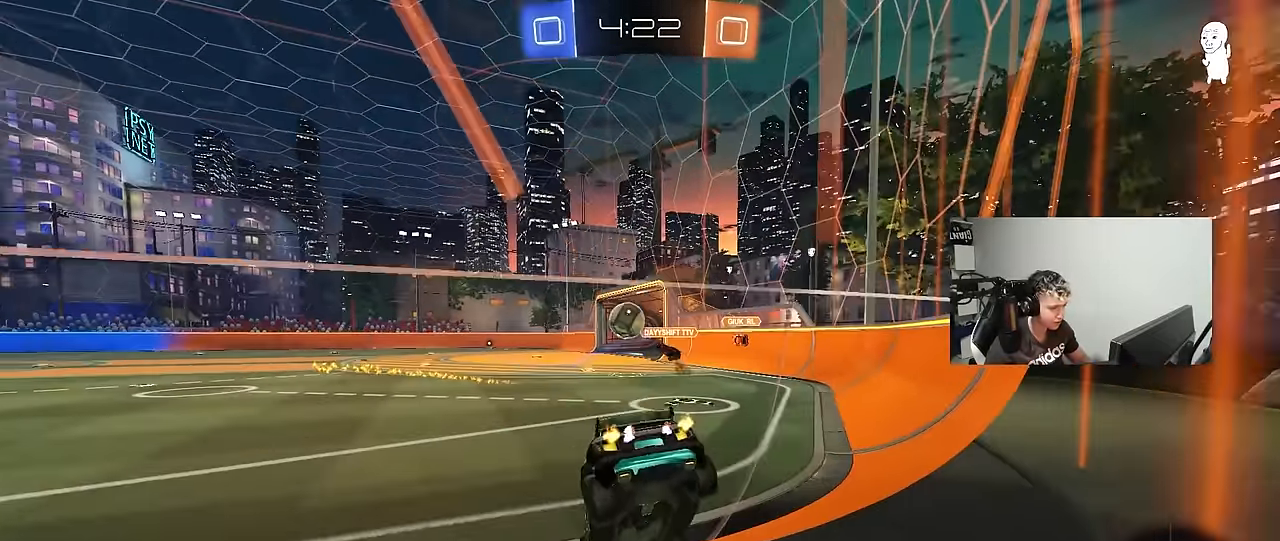
Gameplay with keyboard and mouse; each line is a JSON object with the keys held at the frame after it. "events" lists presses ("down") and releases ("up") of "1", "2", "3", "4", "5", "a", "alt", "c", "caps_lock", "ctrl", "d", "e", "f", "g", "q", "r", "s", "shift", "space", "t", "tab", "v", "w", "x" and "z" between this image and that frame as [ms after this image, input, new state], when the widget could be followed in between. No other keys are recorded. "mouse_move" is the direction in which the mouse moves at that frame (one of eight, or "still"), when it could be read. Mouse buttons are not recorded.
{"keys": ["w"], "mouse_move": "still", "events": [[417, "a", "up"]]}
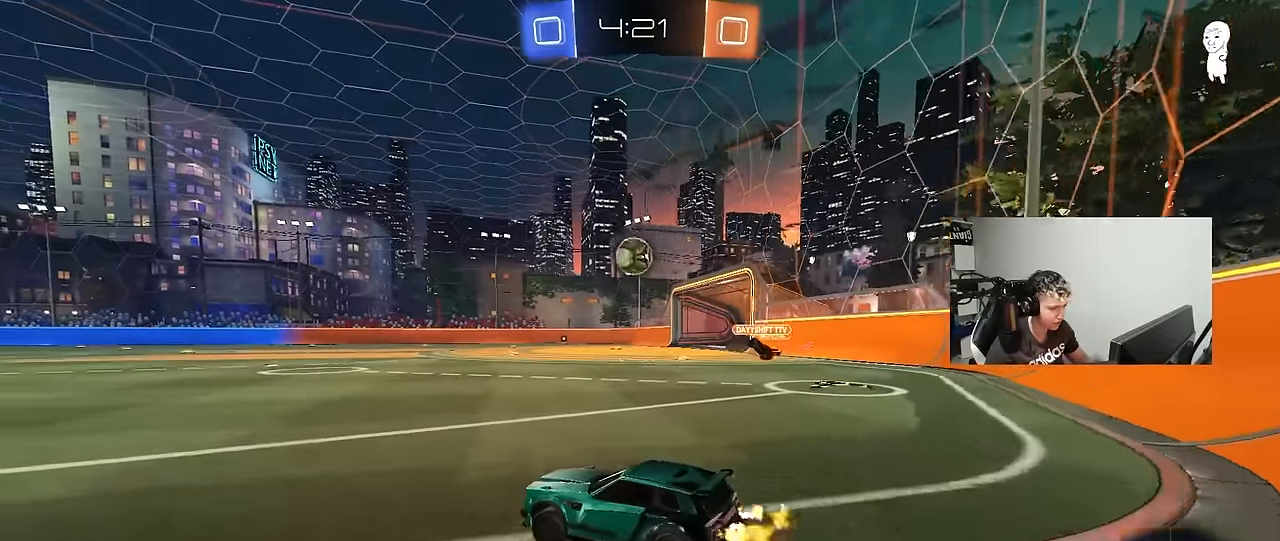
{"keys": ["a", "s", "shift"], "mouse_move": "still", "events": [[100, "a", "down"], [100, "shift", "down"], [150, "space", "down"], [233, "s", "down"], [233, "w", "up"], [283, "space", "up"]]}
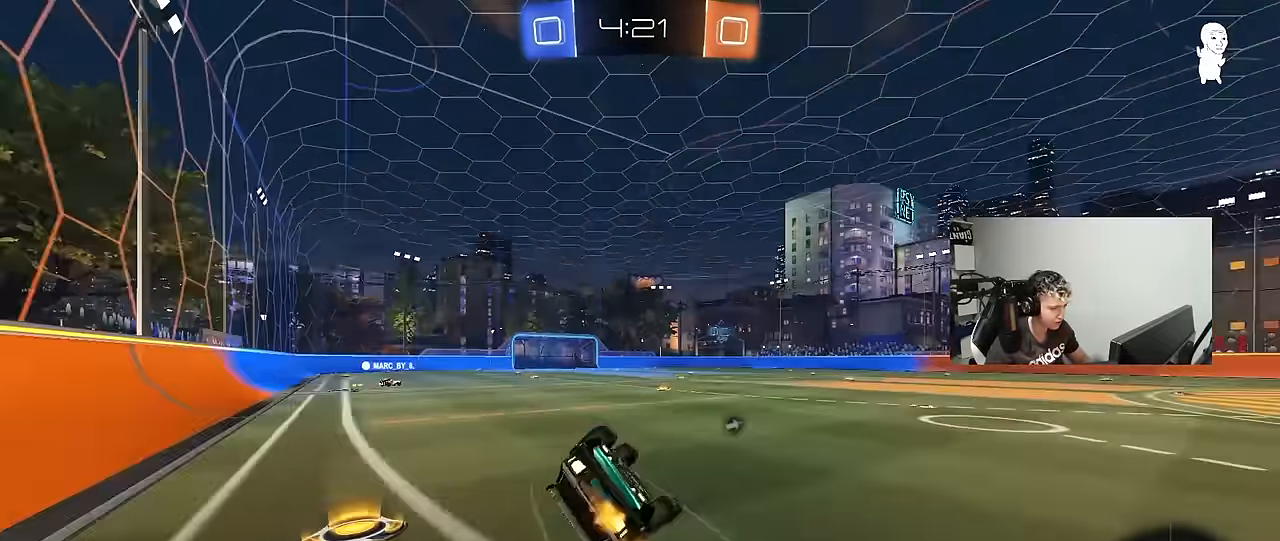
{"keys": [], "mouse_move": "still", "events": [[67, "s", "up"], [167, "s", "down"], [217, "space", "down"], [350, "space", "up"], [450, "shift", "up"], [500, "a", "up"], [500, "s", "up"]]}
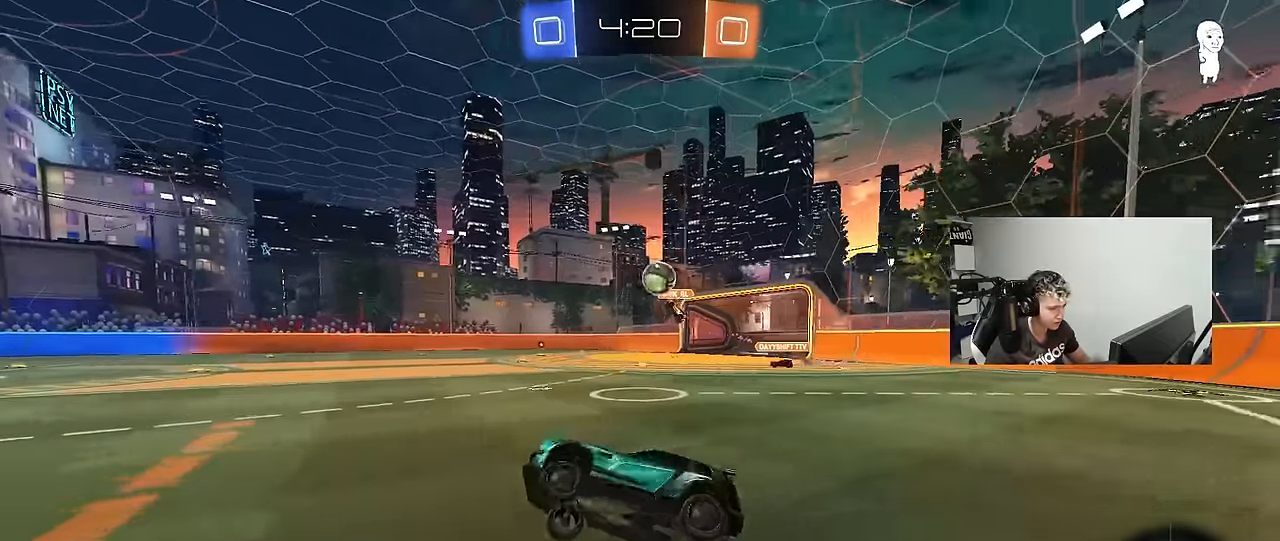
{"keys": ["w"], "mouse_move": "still", "events": [[83, "d", "down"], [217, "w", "down"], [467, "d", "up"]]}
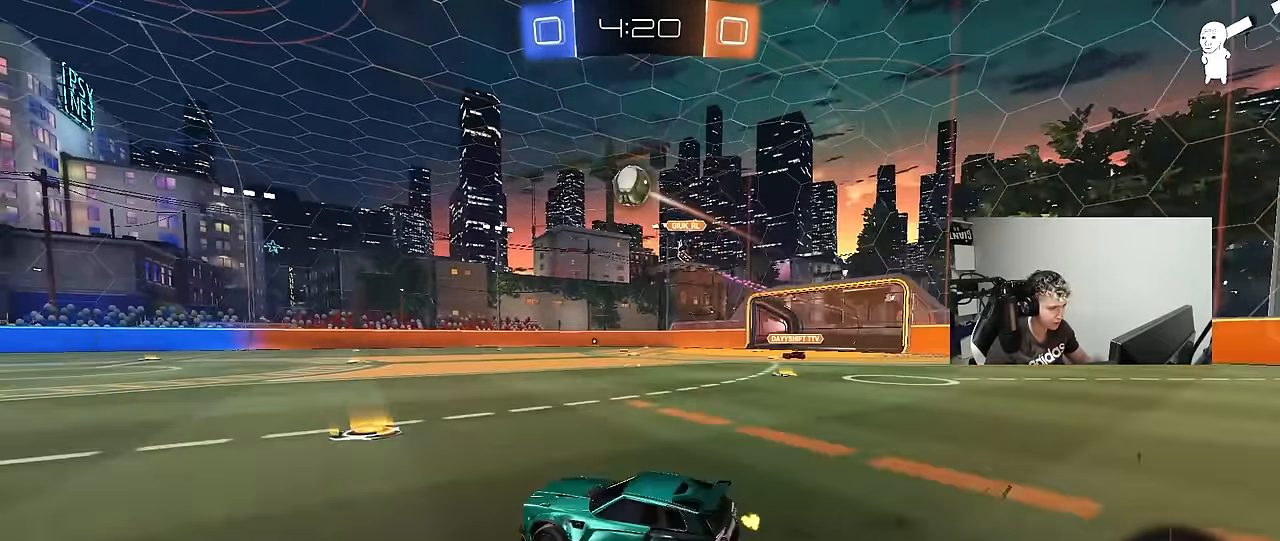
{"keys": ["a", "shift", "w"], "mouse_move": "still", "events": [[200, "a", "down"], [333, "a", "up"], [433, "a", "down"], [433, "shift", "down"]]}
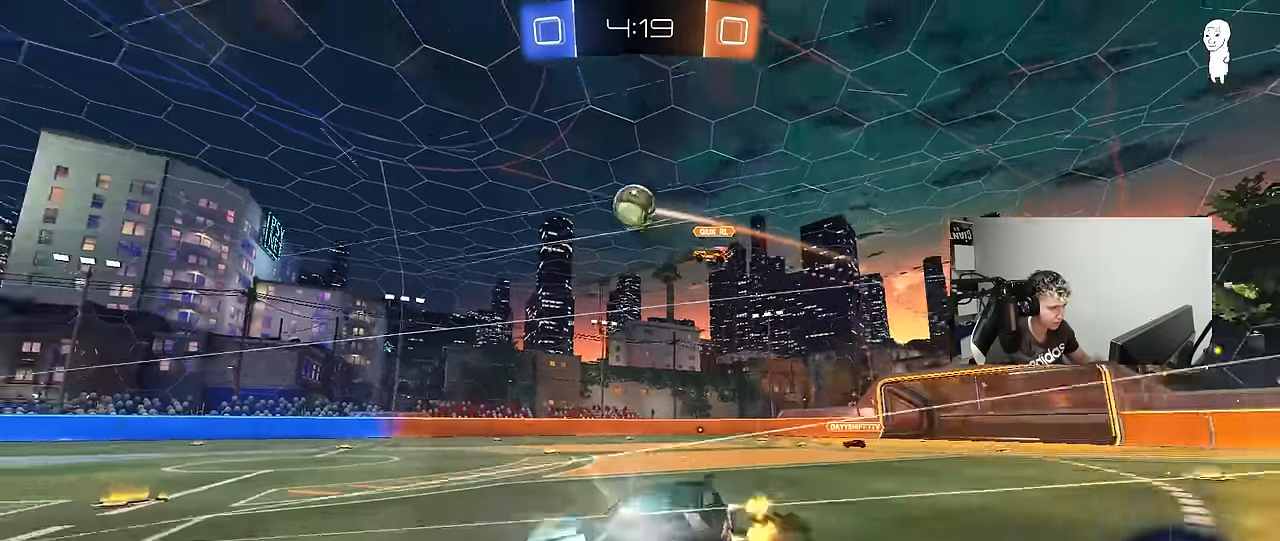
{"keys": ["a", "s", "shift"], "mouse_move": "still", "events": [[17, "s", "down"], [17, "space", "down"], [17, "w", "up"], [200, "space", "up"], [350, "s", "up"], [483, "s", "down"]]}
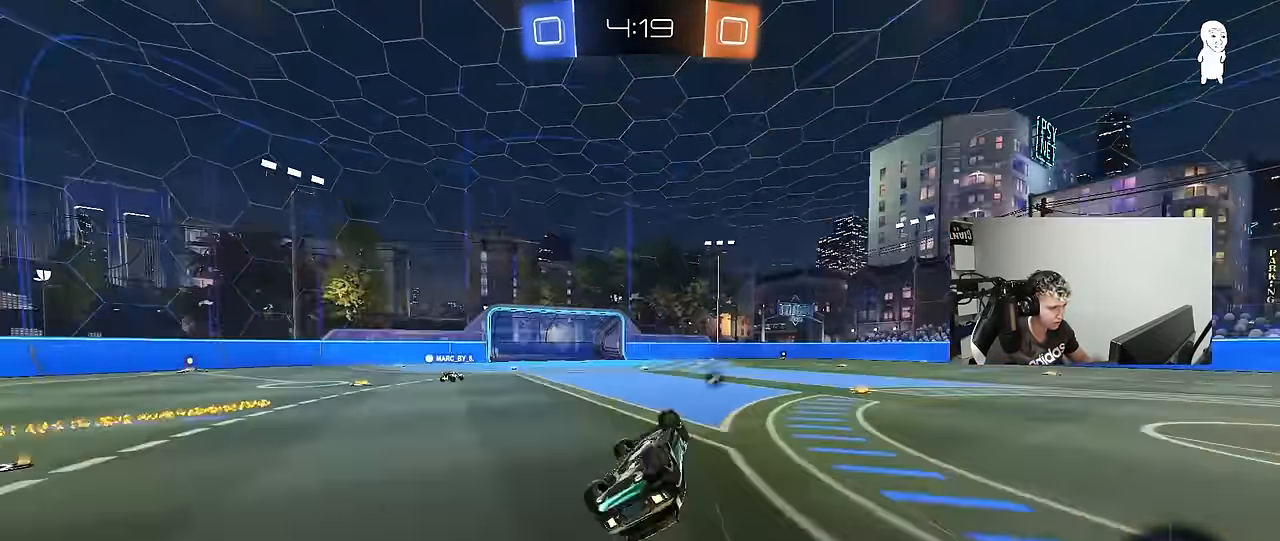
{"keys": ["a", "w"], "mouse_move": "still", "events": [[83, "space", "down"], [233, "shift", "up"], [267, "a", "up"], [267, "s", "up"], [267, "space", "up"], [450, "a", "down"], [500, "w", "down"]]}
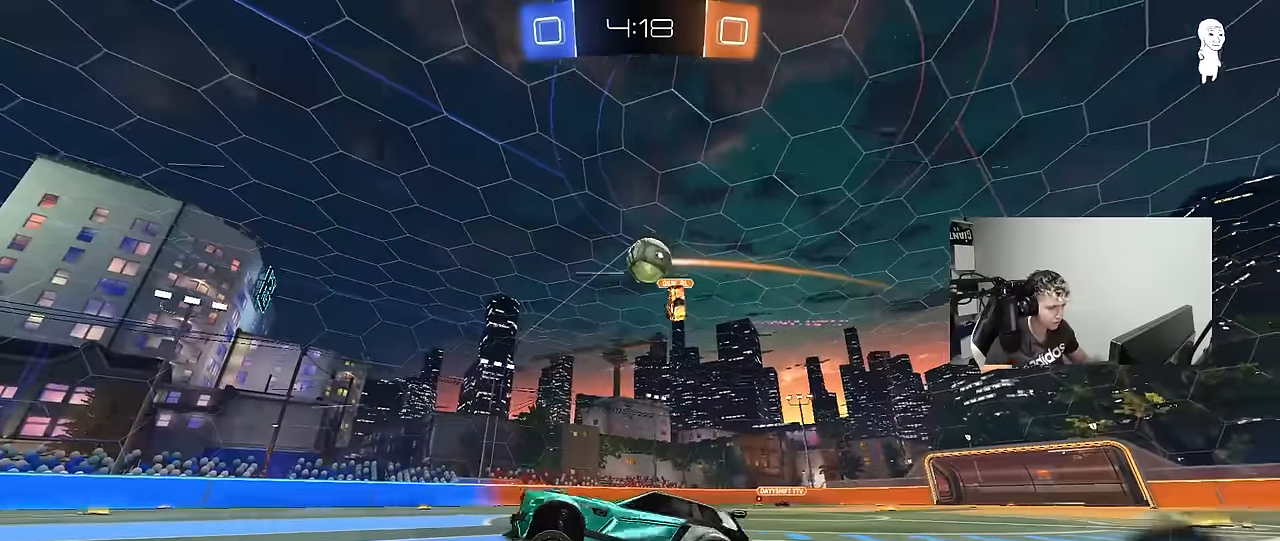
{"keys": ["s"], "mouse_move": "still", "events": [[100, "a", "up"], [334, "w", "up"], [434, "s", "down"]]}
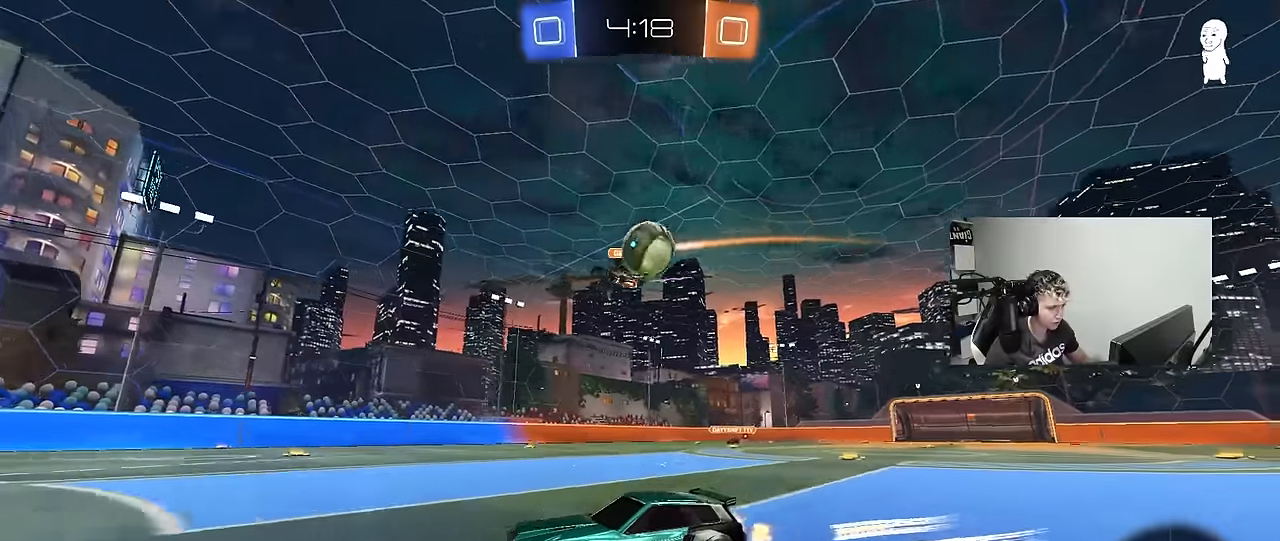
{"keys": ["d"], "mouse_move": "down", "events": [[67, "d", "down"], [67, "s", "up"], [300, "w", "down"], [450, "w", "up"]]}
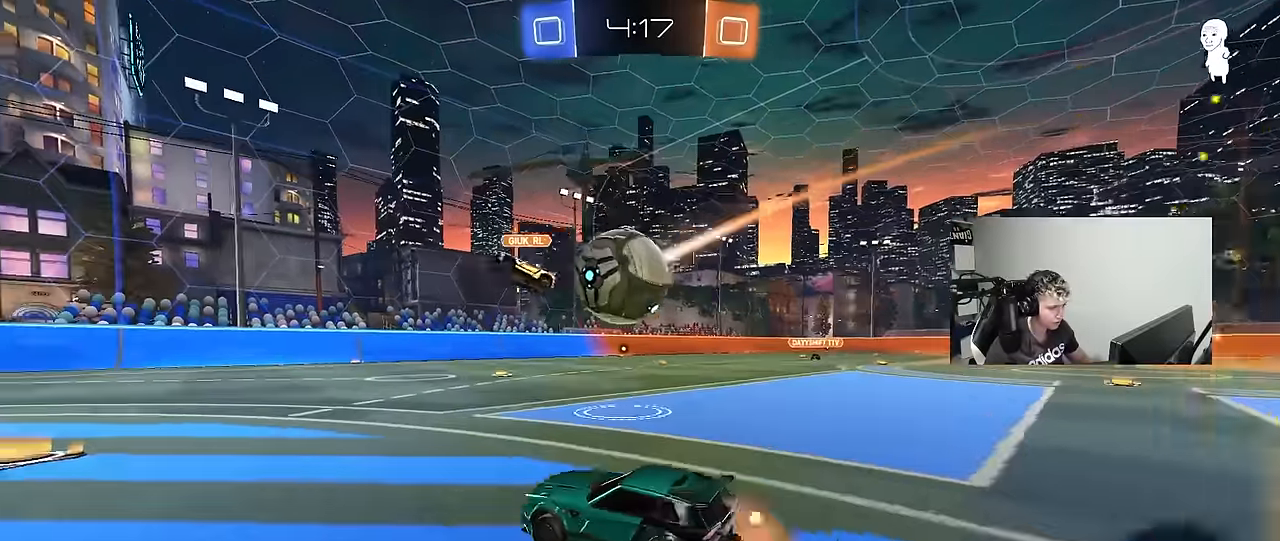
{"keys": ["a", "s", "shift"], "mouse_move": "still", "events": [[134, "a", "down"], [134, "d", "up"], [134, "shift", "down"], [134, "w", "down"], [317, "s", "down"], [317, "w", "up"]]}
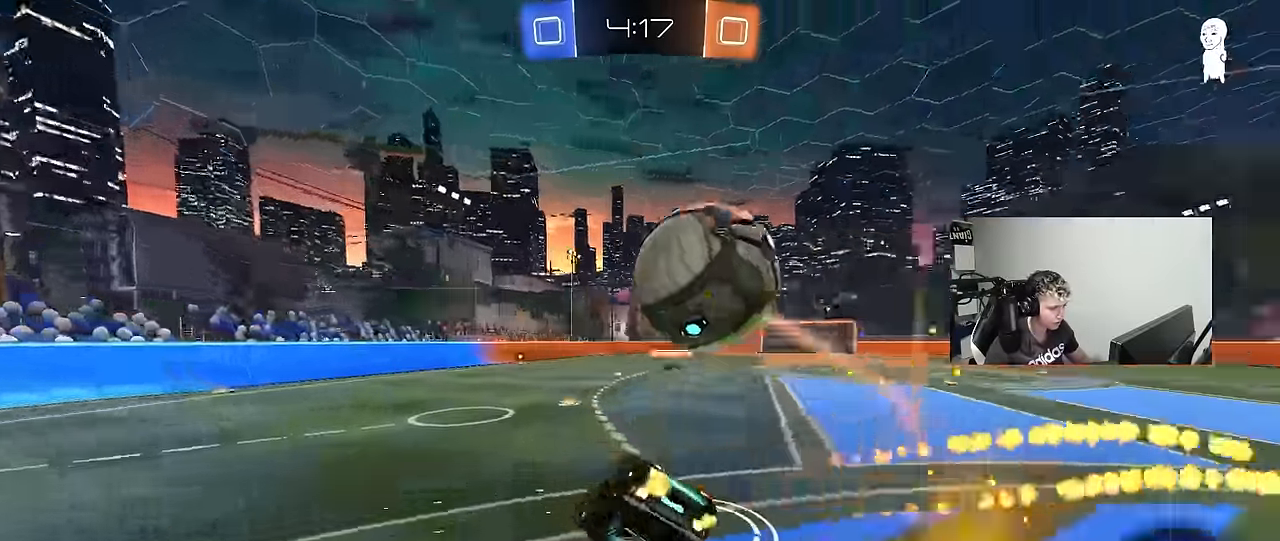
{"keys": ["a"], "mouse_move": "still", "events": [[100, "s", "up"], [234, "space", "down"], [284, "s", "down"], [384, "space", "up"], [434, "shift", "up"], [467, "s", "up"]]}
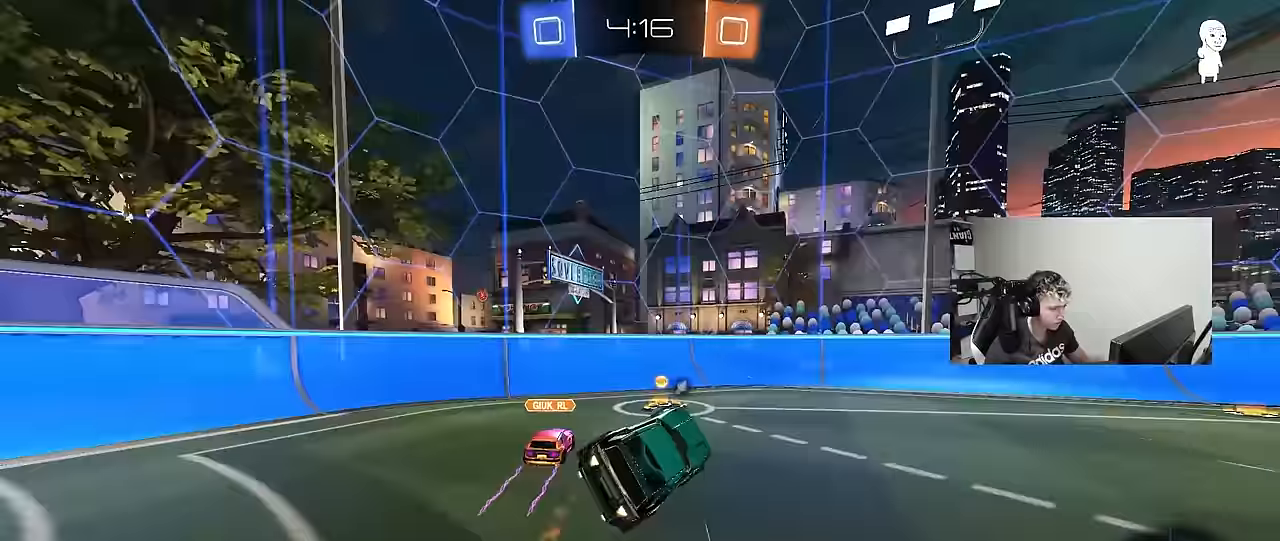
{"keys": ["space"], "mouse_move": "still", "events": [[117, "w", "down"], [167, "a", "up"], [250, "d", "down"], [400, "d", "up"], [450, "space", "down"], [500, "w", "up"]]}
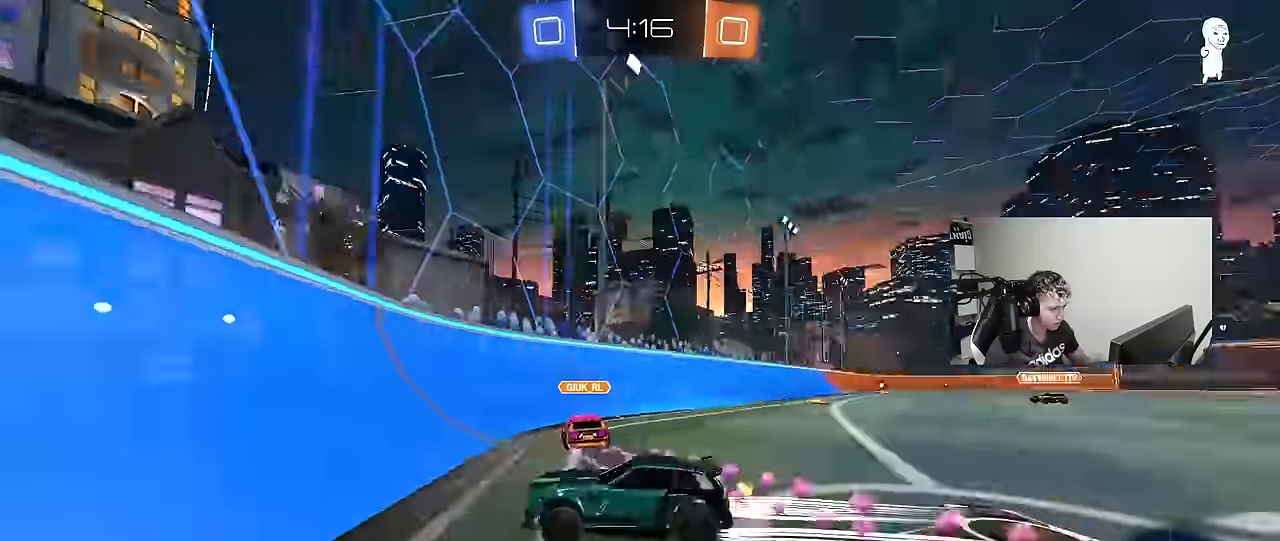
{"keys": ["d", "w"], "mouse_move": "still", "events": [[34, "a", "down"], [34, "s", "down"], [84, "a", "up"], [84, "space", "up"], [134, "d", "down"], [267, "s", "up"], [467, "w", "down"]]}
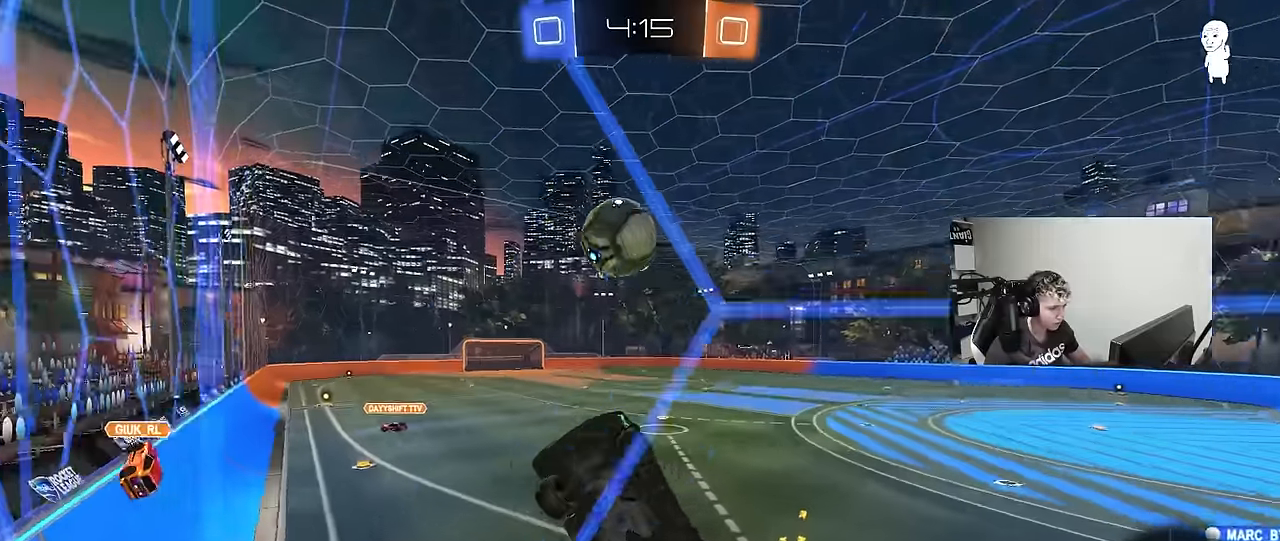
{"keys": ["d", "s", "shift"], "mouse_move": "up-right", "events": [[334, "shift", "down"], [384, "s", "down"], [484, "w", "up"]]}
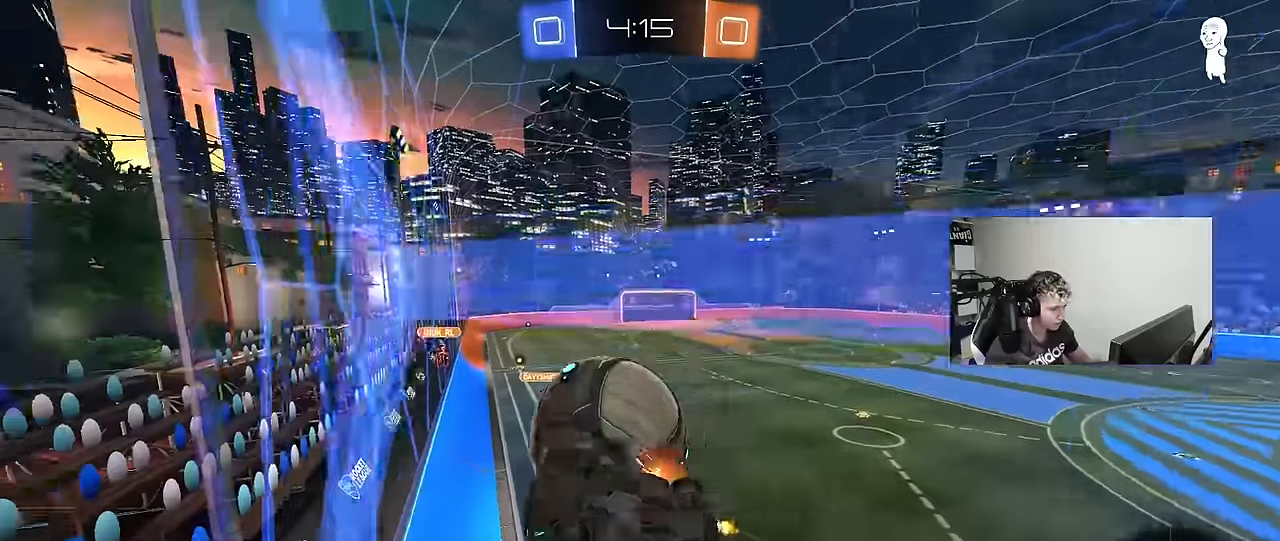
{"keys": ["d", "shift"], "mouse_move": "still", "events": [[67, "s", "up"], [167, "w", "down"], [217, "shift", "up"], [400, "shift", "down"], [450, "w", "up"]]}
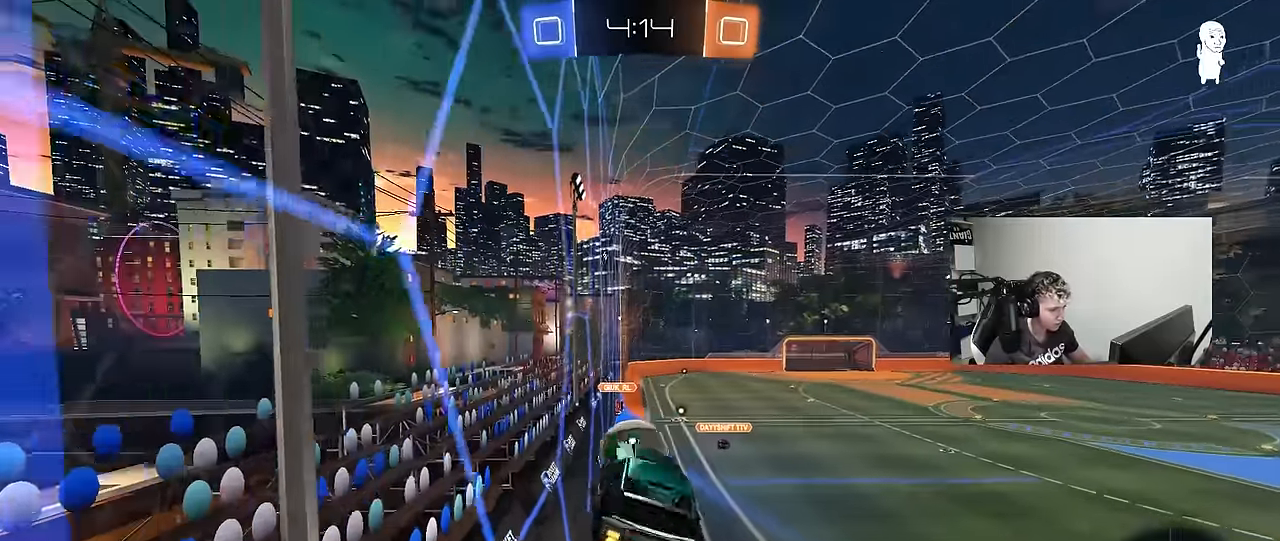
{"keys": ["w"], "mouse_move": "still", "events": [[84, "shift", "up"], [184, "d", "up"], [317, "w", "down"]]}
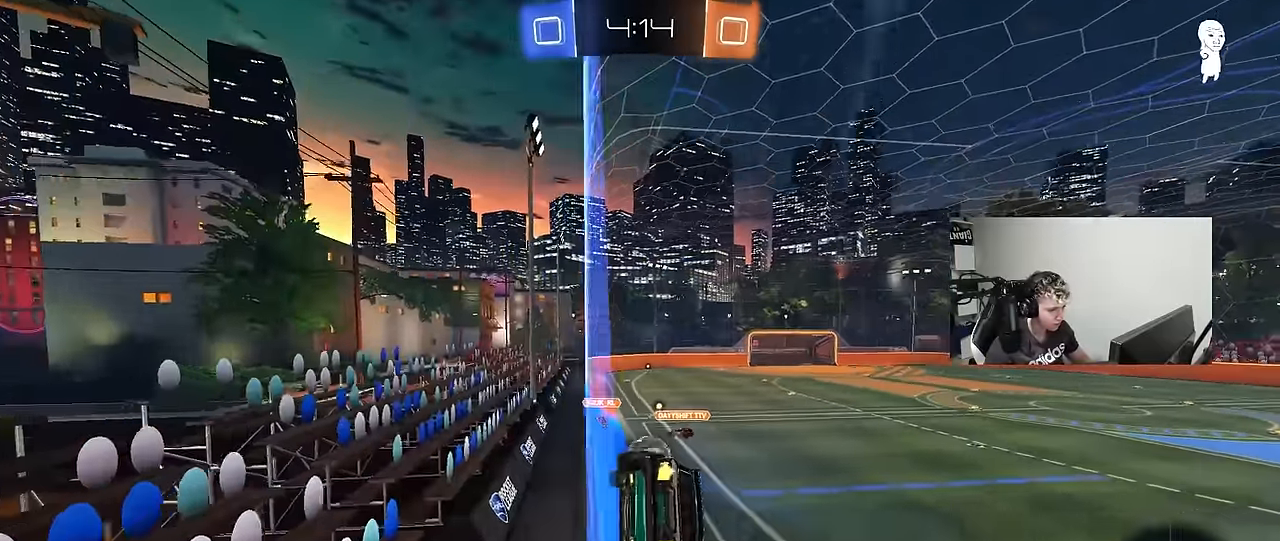
{"keys": ["d", "w"], "mouse_move": "still", "events": [[50, "a", "down"], [384, "a", "up"], [384, "d", "down"]]}
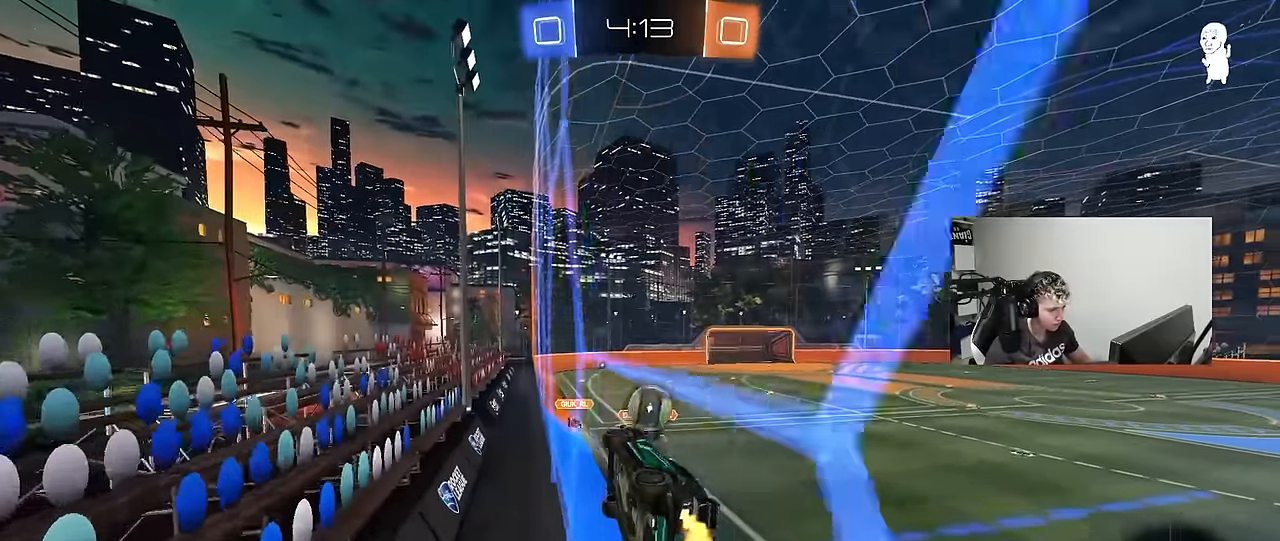
{"keys": [], "mouse_move": "still", "events": [[17, "d", "up"], [67, "a", "down"], [300, "a", "up"], [350, "d", "down"], [400, "w", "up"], [500, "d", "up"]]}
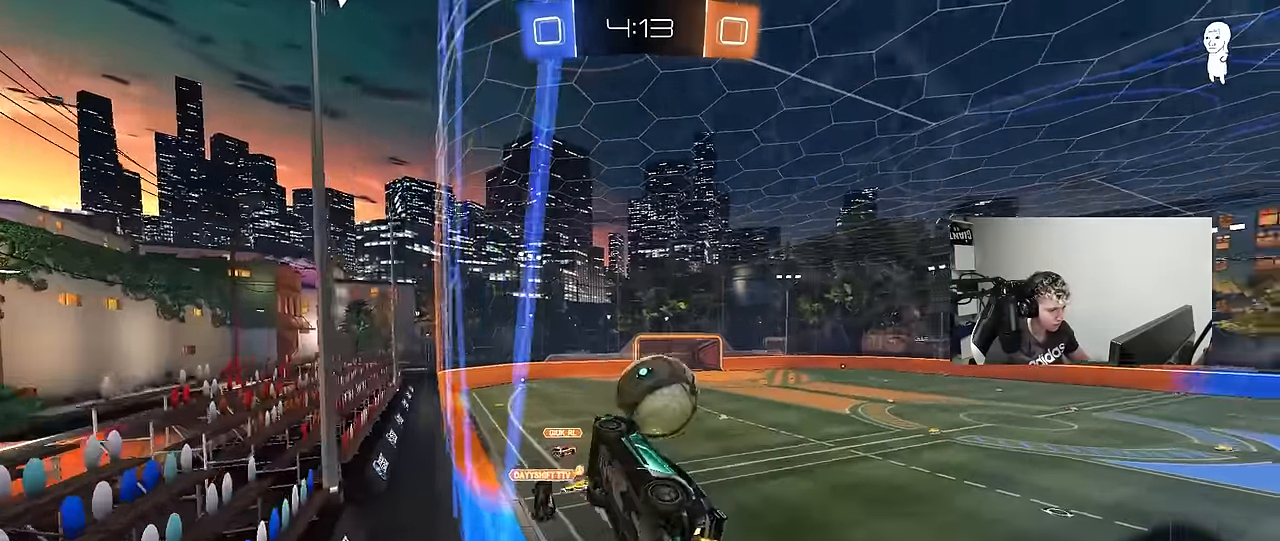
{"keys": ["d", "shift"], "mouse_move": "down-left", "events": [[234, "d", "down"], [234, "shift", "down"]]}
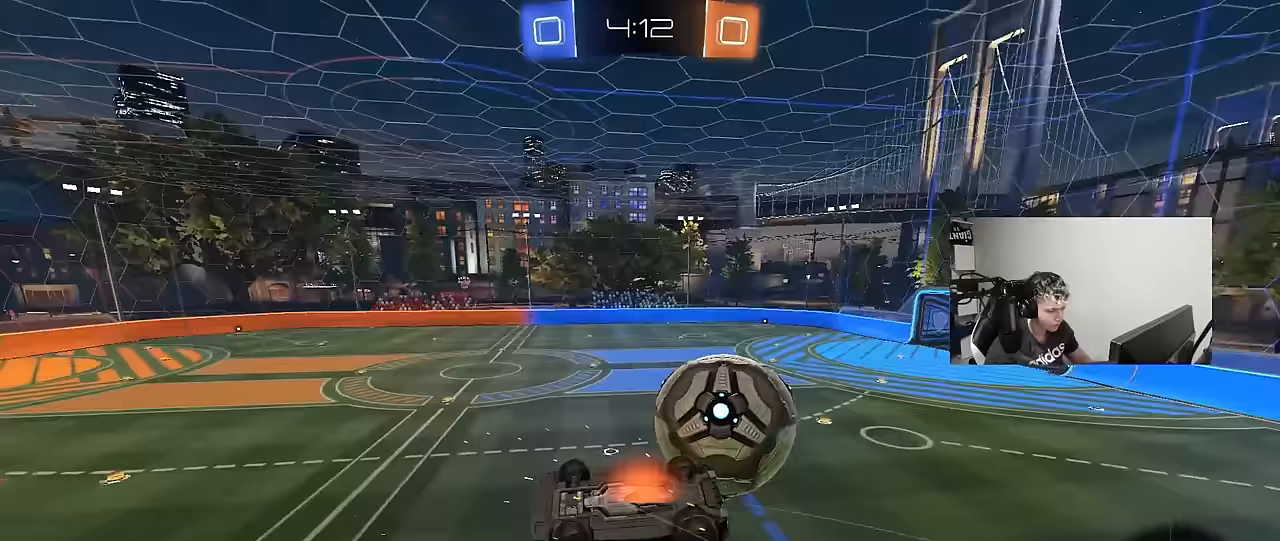
{"keys": ["d", "s"], "mouse_move": "still", "events": [[283, "shift", "up"], [483, "s", "down"]]}
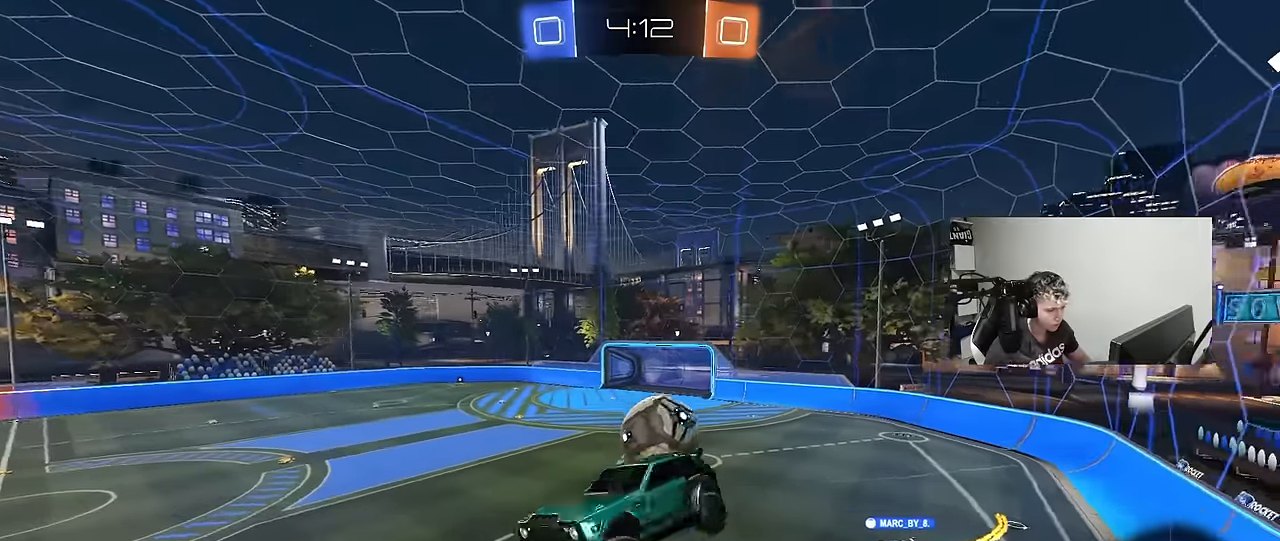
{"keys": [], "mouse_move": "still", "events": [[117, "a", "down"], [117, "d", "up"], [167, "shift", "down"], [350, "a", "up"], [350, "s", "up"], [350, "shift", "up"]]}
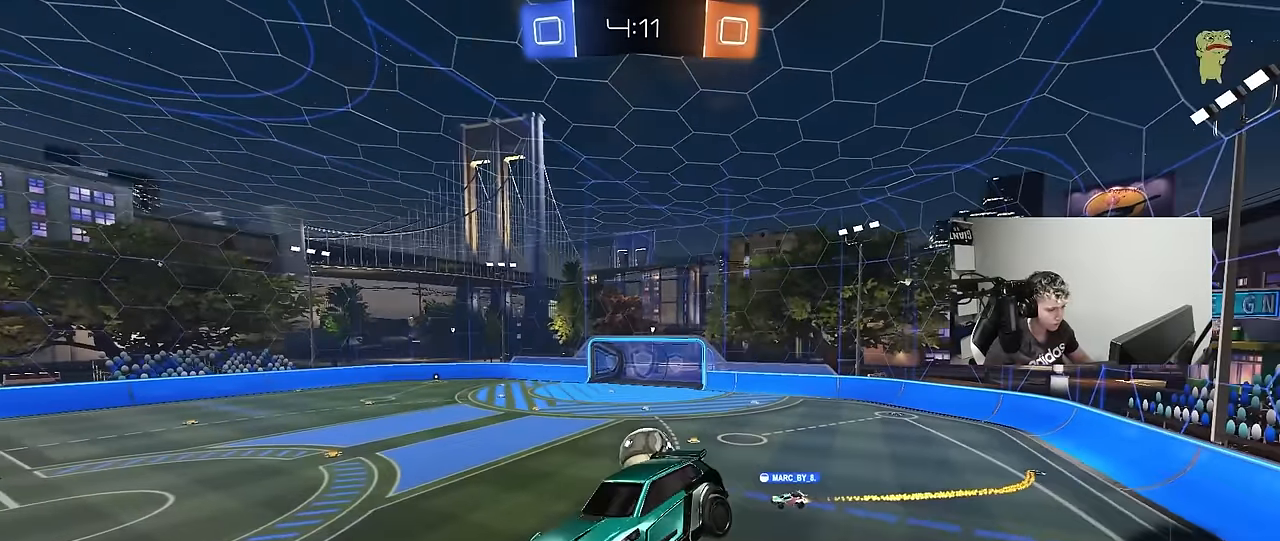
{"keys": [], "mouse_move": "still", "events": []}
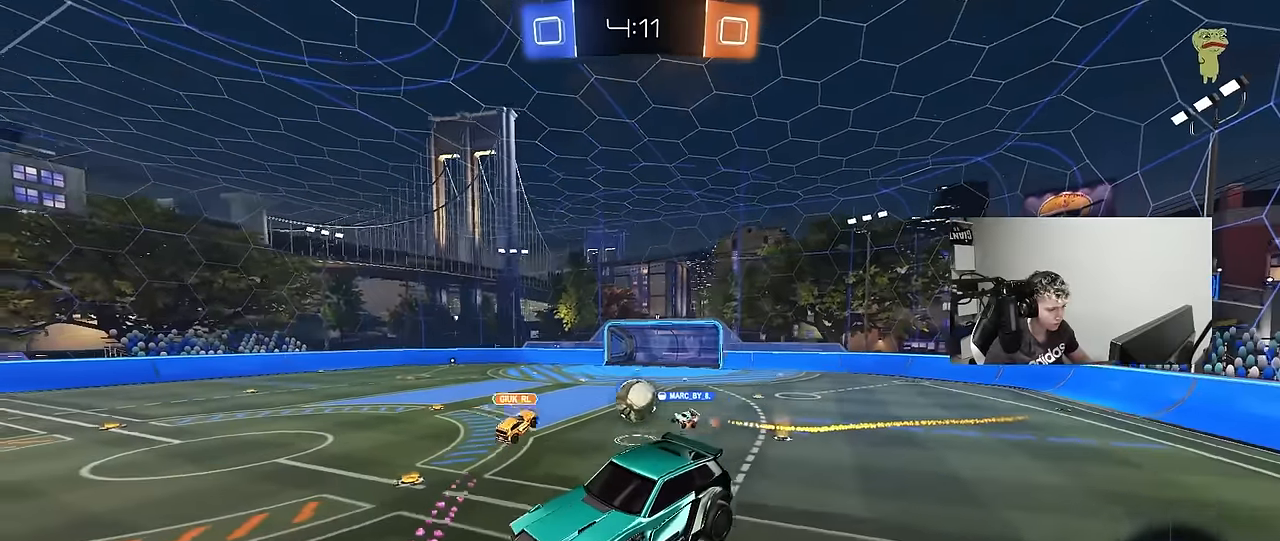
{"keys": ["w"], "mouse_move": "still", "events": [[100, "d", "down"], [283, "d", "up"], [333, "w", "down"]]}
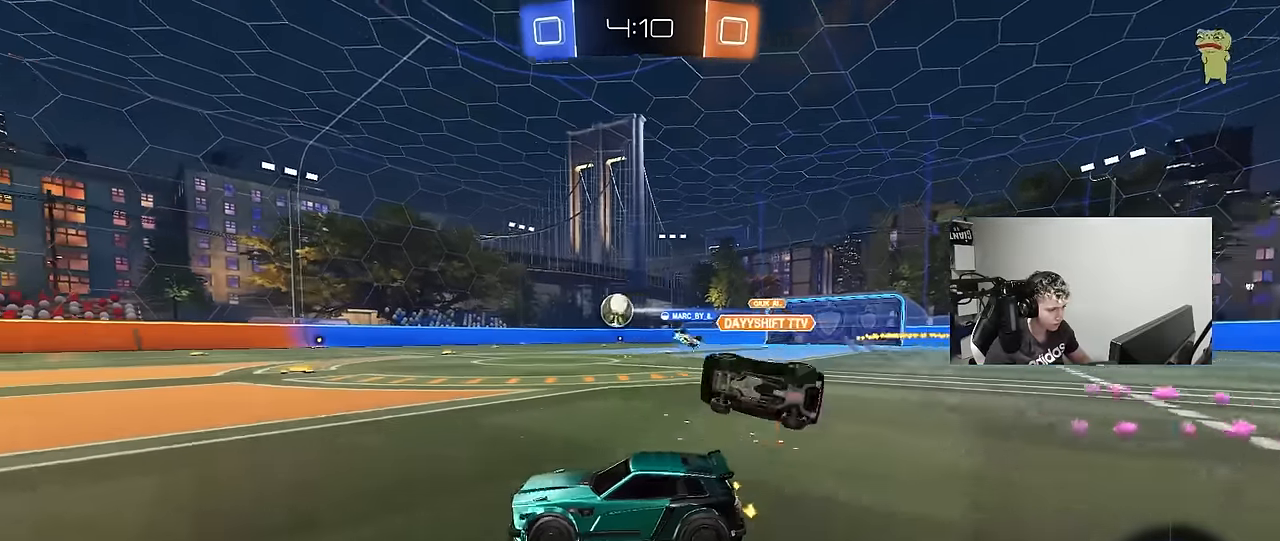
{"keys": ["w"], "mouse_move": "still", "events": [[17, "a", "down"], [117, "a", "up"], [167, "d", "down"], [250, "d", "up"]]}
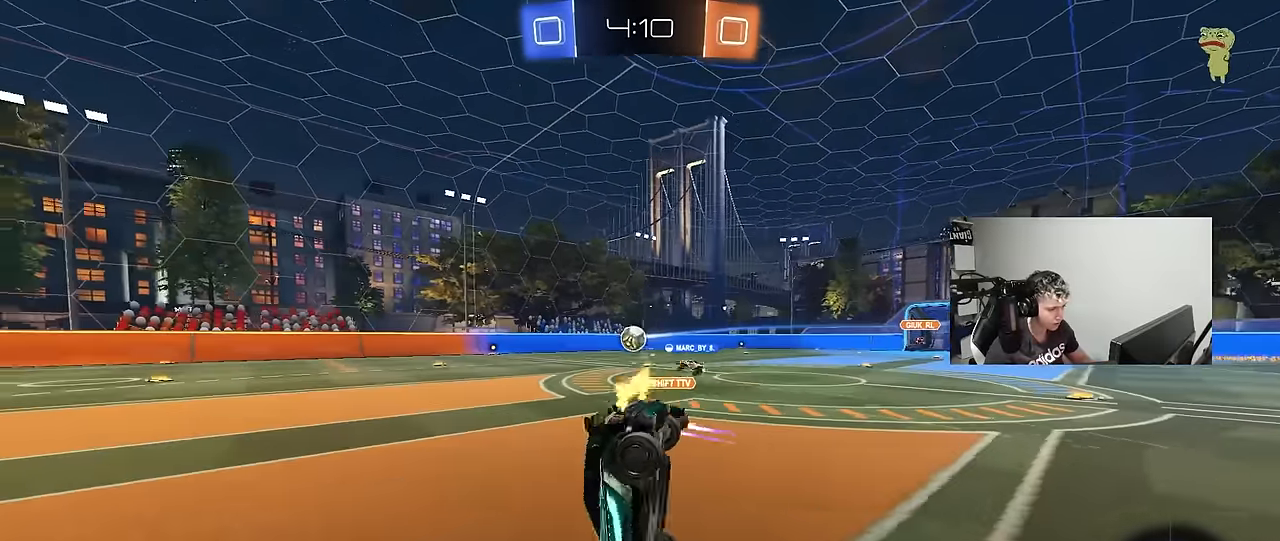
{"keys": ["a"], "mouse_move": "still", "events": [[233, "space", "down"], [367, "w", "up"], [417, "space", "up"], [467, "a", "down"]]}
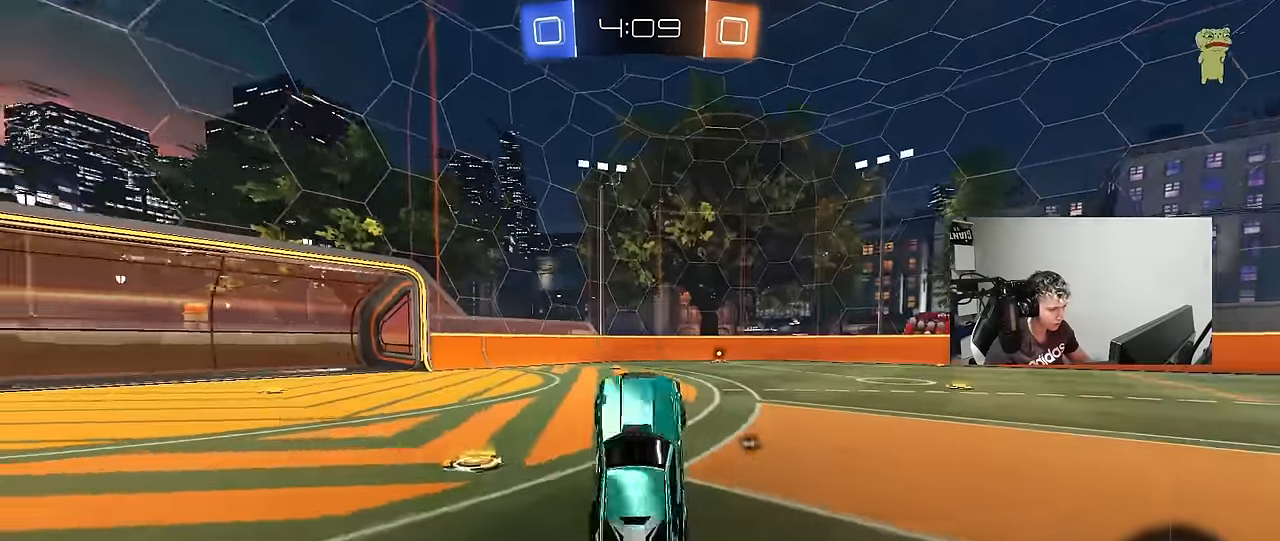
{"keys": ["w"], "mouse_move": "still", "events": [[50, "a", "up"], [100, "space", "down"], [283, "d", "down"], [283, "space", "up"], [283, "w", "down"], [383, "d", "up"]]}
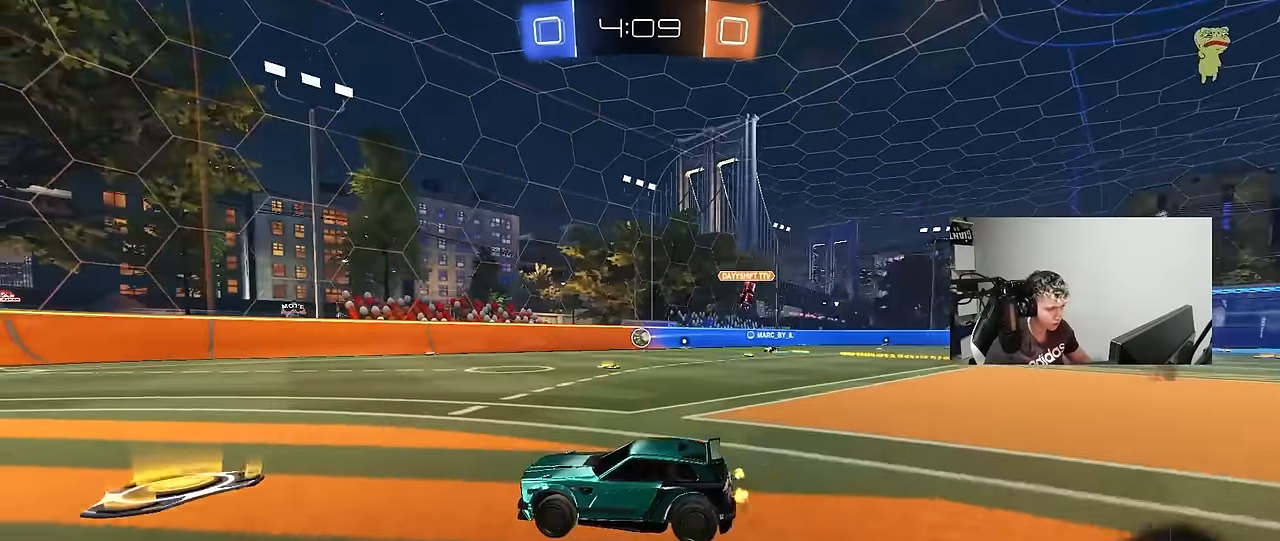
{"keys": ["d", "w"], "mouse_move": "still", "events": [[500, "d", "down"]]}
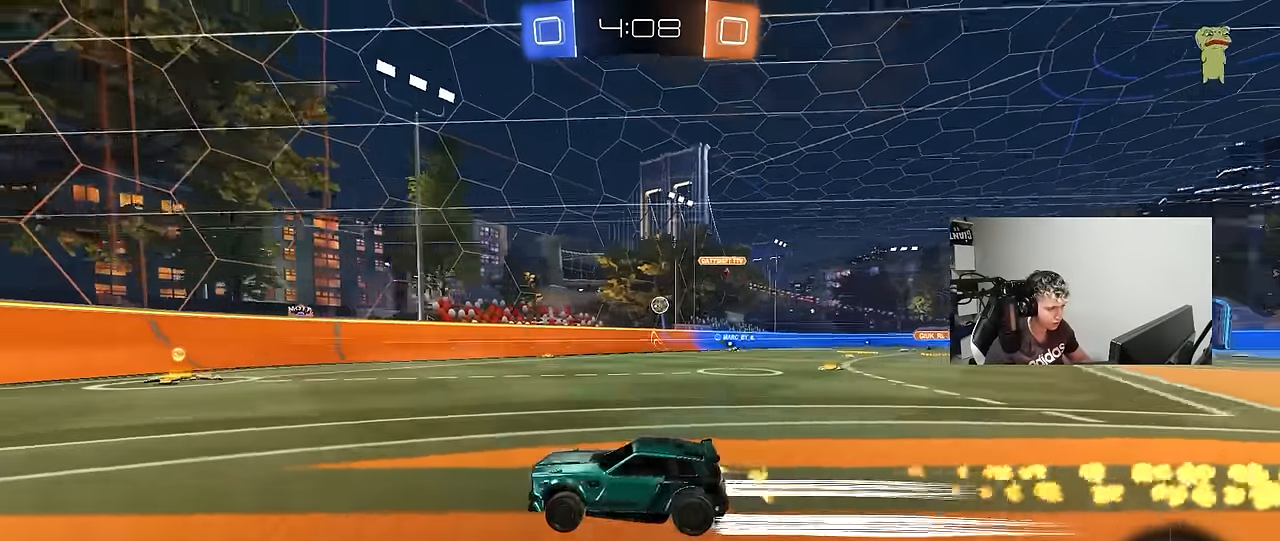
{"keys": ["d", "w"], "mouse_move": "still", "events": [[83, "d", "up"], [133, "d", "down"], [317, "d", "up"], [367, "d", "down"], [467, "shift", "down"], [500, "shift", "up"]]}
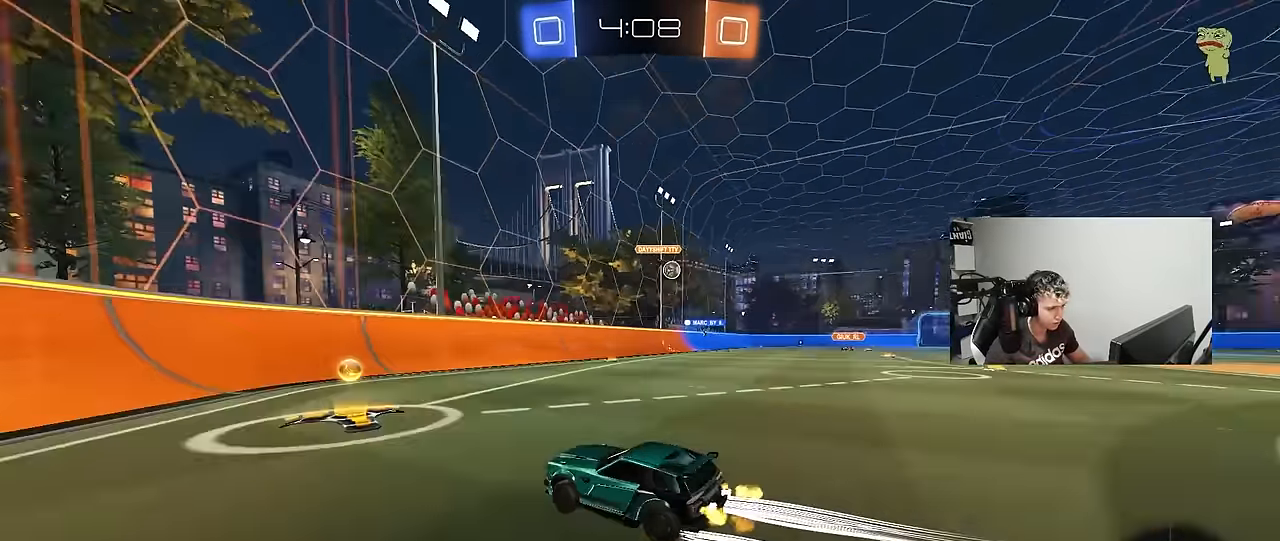
{"keys": ["w"], "mouse_move": "still", "events": [[467, "d", "up"]]}